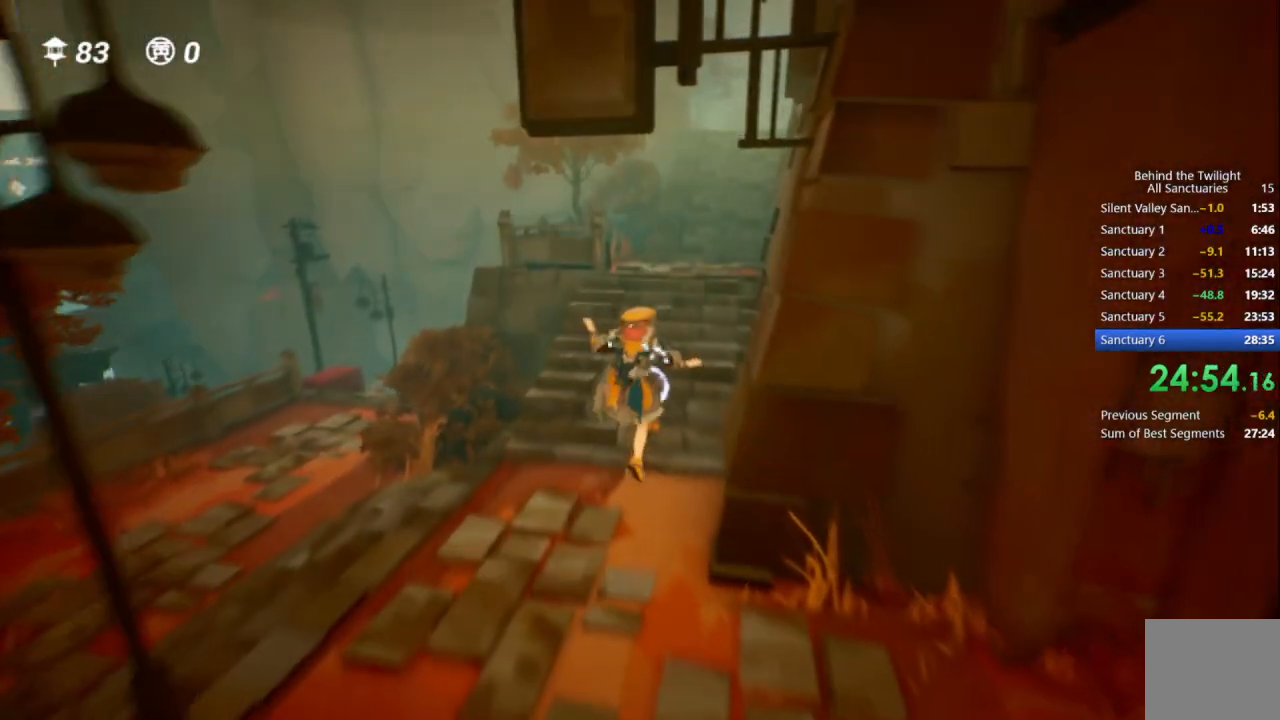
Gameplay with a controller (PlayStation layout); each line is a JSON object with the inputs held at the frame after it (dt_ms = milliseconds from this image to that frame). "events" lists button and stick changes between this image and that frame as [ms after this image, input, new state], when the widget could be followed in between.
{"dt_ms": 500, "buttons": ["CROSS"], "left_stick": "up", "right_stick": "center", "events": [[100, "R1", "up"], [183, "CROSS", "down"], [183, "SQUARE", "up"], [300, "CROSS", "up"], [300, "right_stick", "right"], [417, "CROSS", "down"], [417, "right_stick", "center"]]}
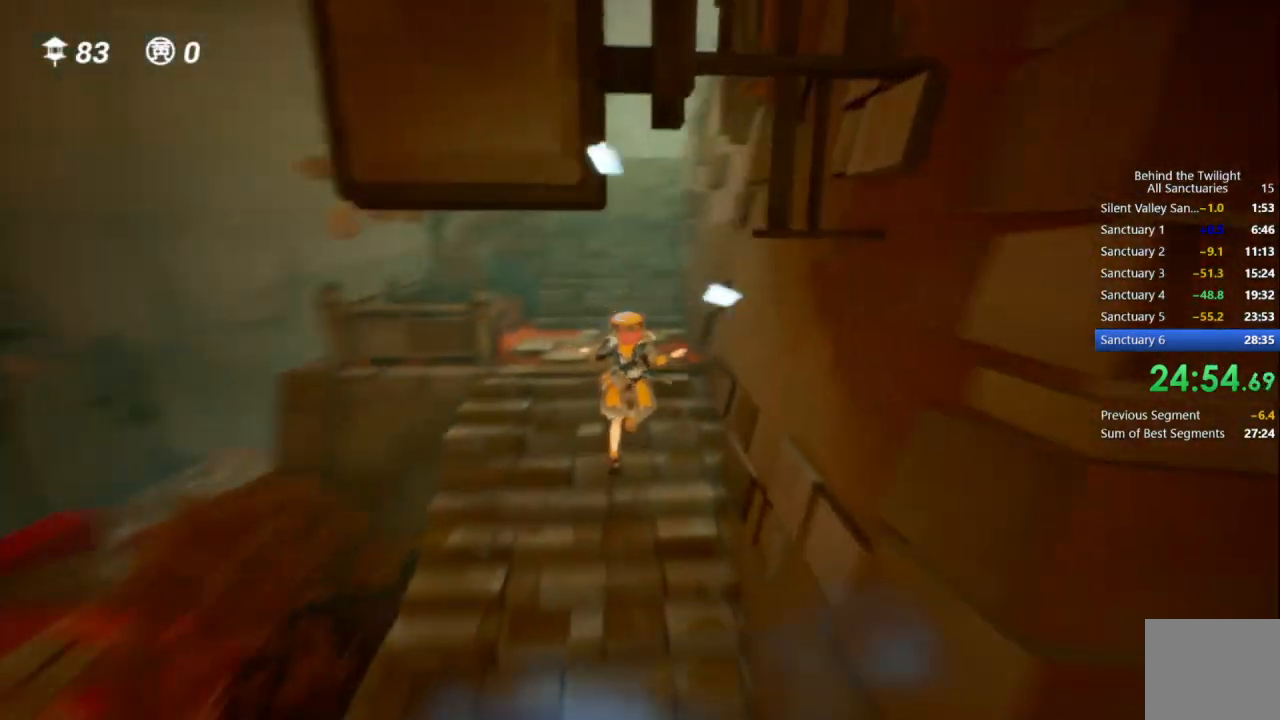
{"dt_ms": 500, "buttons": ["SQUARE", "R1"], "left_stick": "up", "right_stick": "center", "events": [[333, "CROSS", "up"], [367, "R1", "down"], [467, "SQUARE", "down"]]}
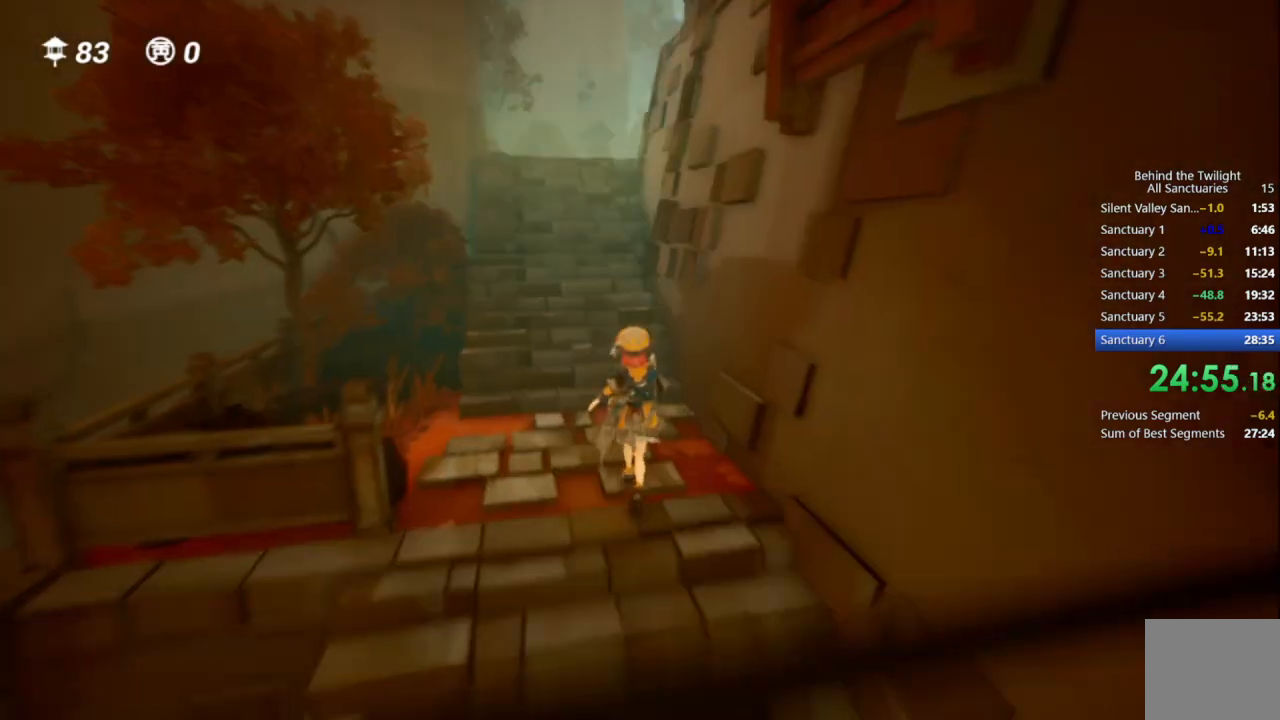
{"dt_ms": 500, "buttons": ["SQUARE"], "left_stick": "up", "right_stick": "center", "events": [[117, "CROSS", "down"], [117, "R1", "up"], [117, "SQUARE", "up"], [317, "R1", "down"], [400, "SQUARE", "down"], [500, "CROSS", "up"], [500, "R1", "up"]]}
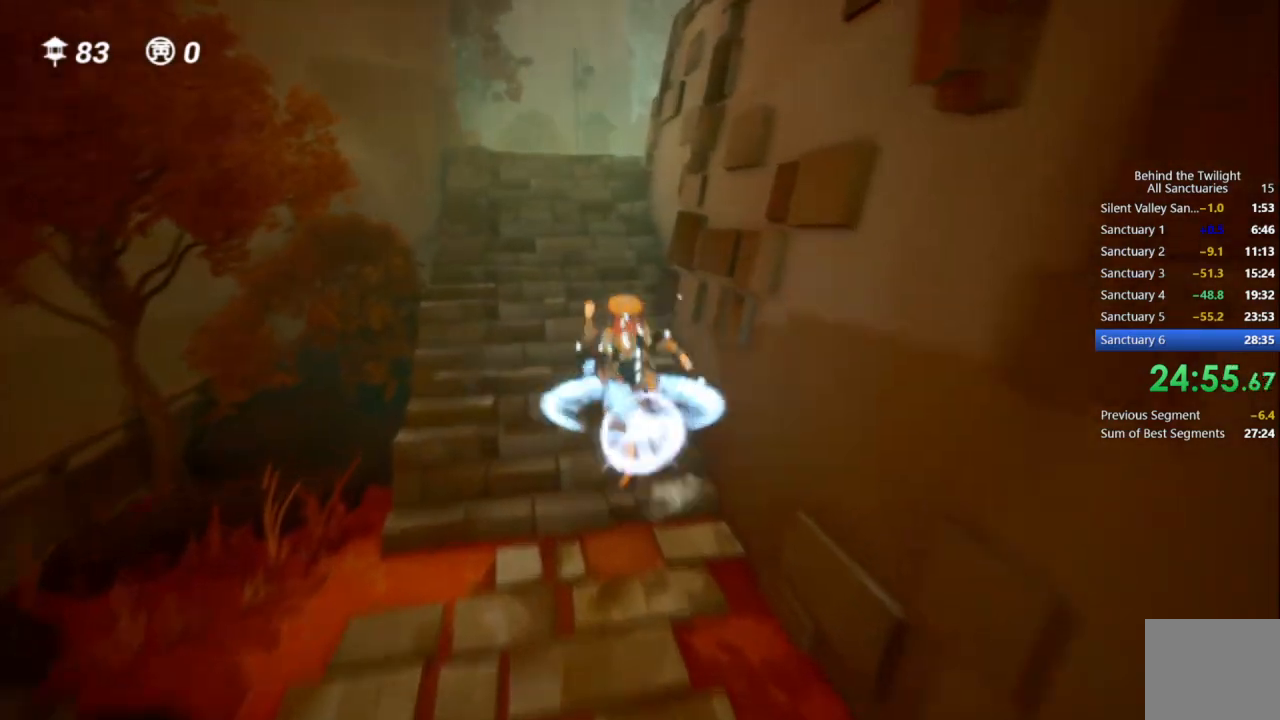
{"dt_ms": 500, "buttons": ["CROSS"], "left_stick": "up", "right_stick": "center", "events": [[67, "CROSS", "down"], [67, "SQUARE", "up"]]}
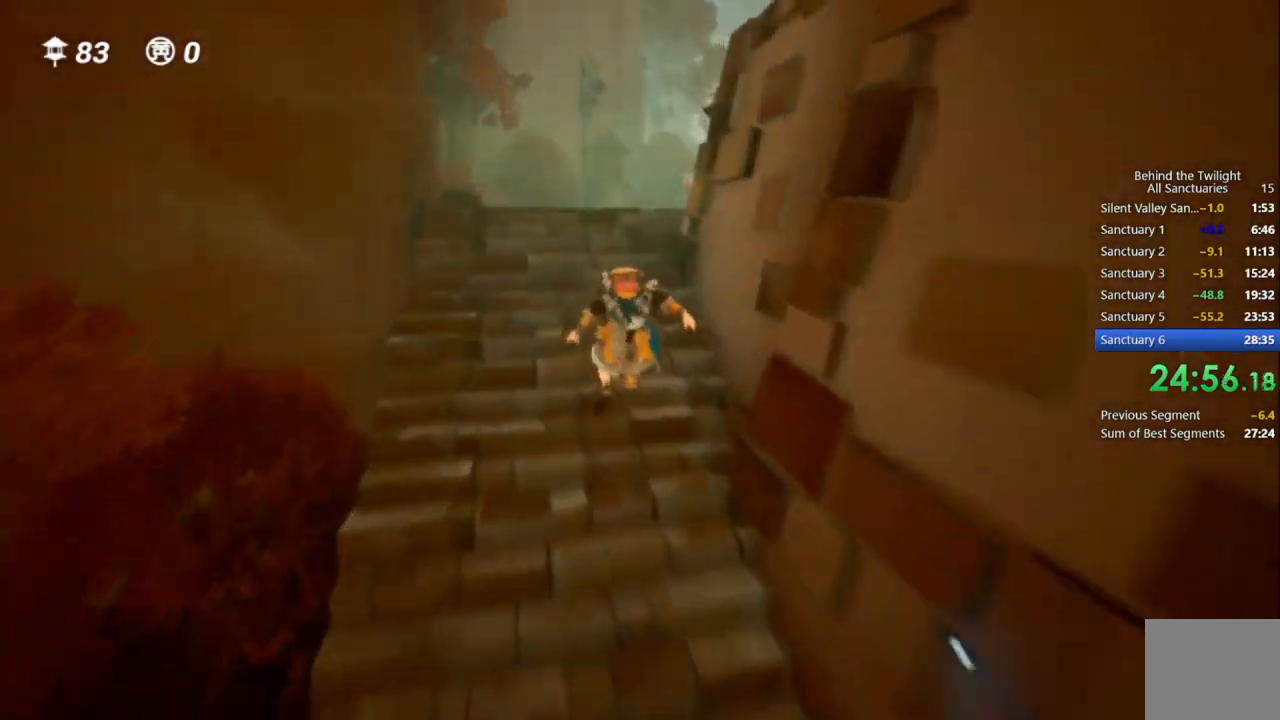
{"dt_ms": 500, "buttons": ["CROSS", "R1"], "left_stick": "up", "right_stick": "center", "events": [[33, "R1", "down"], [83, "SQUARE", "down"], [150, "CROSS", "up"], [183, "R1", "up"], [250, "CROSS", "down"], [250, "SQUARE", "up"], [467, "R1", "down"]]}
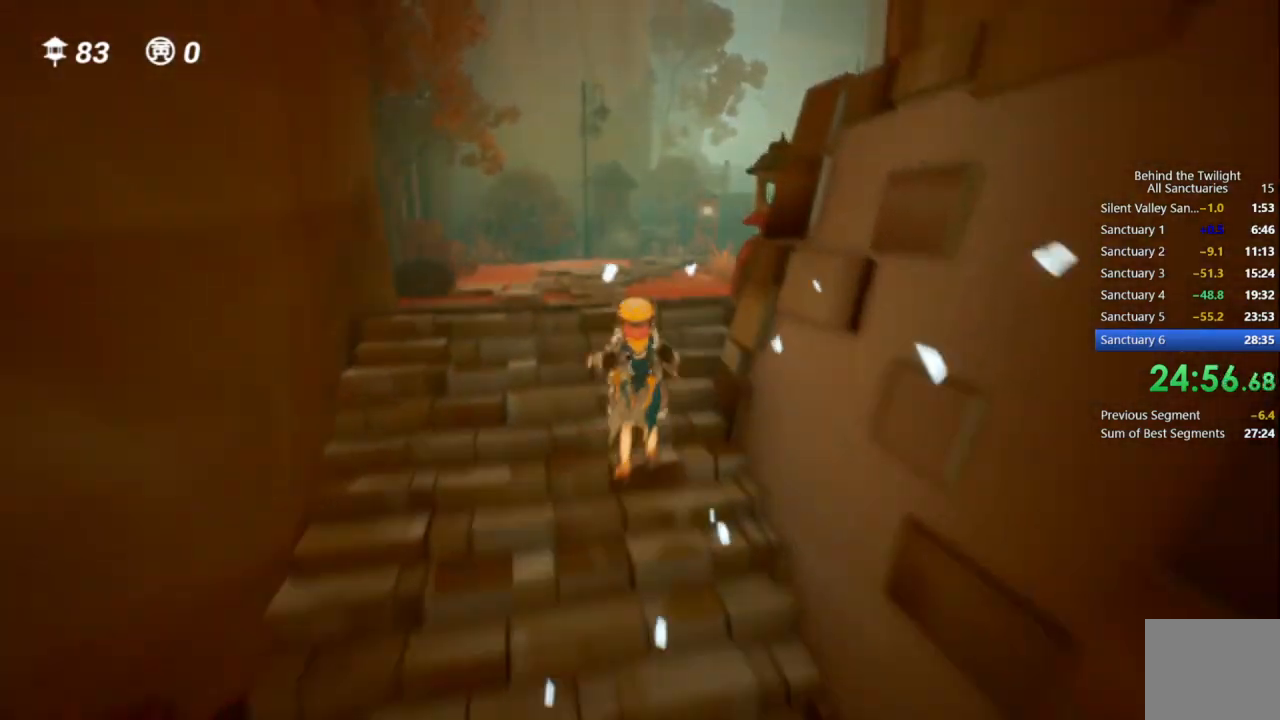
{"dt_ms": 500, "buttons": ["CROSS"], "left_stick": "up", "right_stick": "center"}
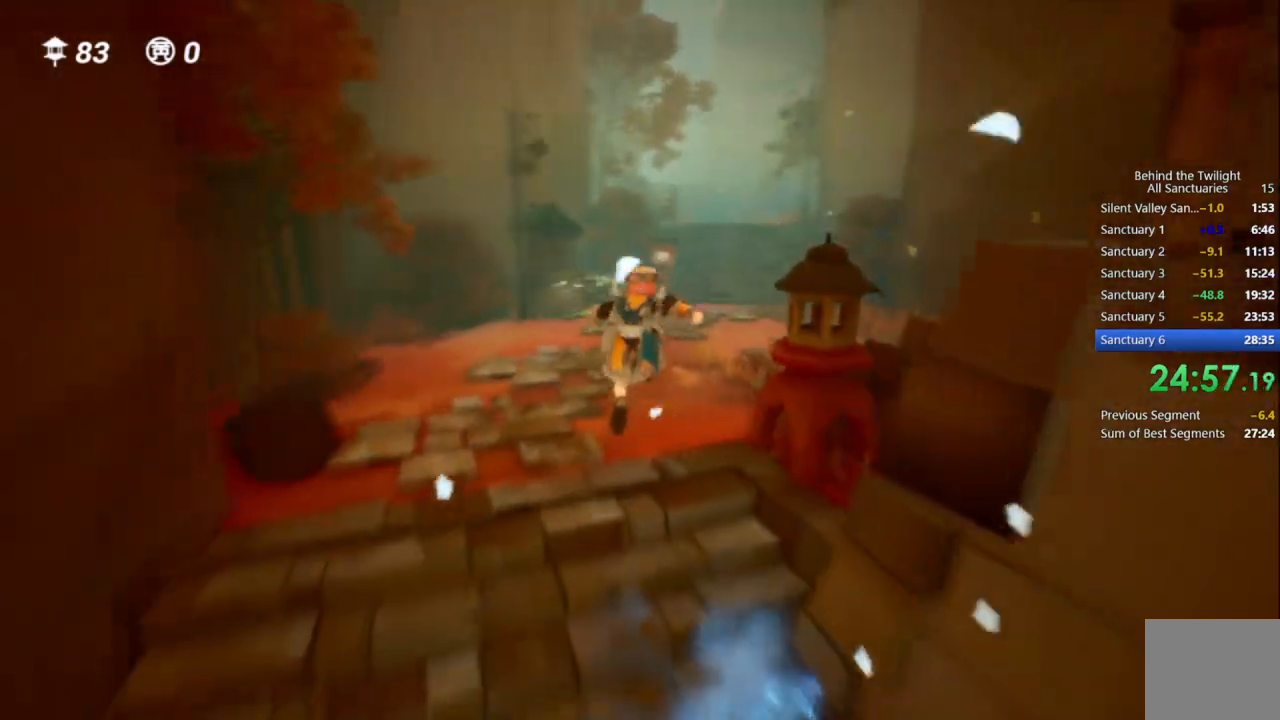
{"dt_ms": 500, "buttons": ["CROSS"], "left_stick": "up", "right_stick": "center", "events": [[83, "R1", "down"], [317, "R1", "up"]]}
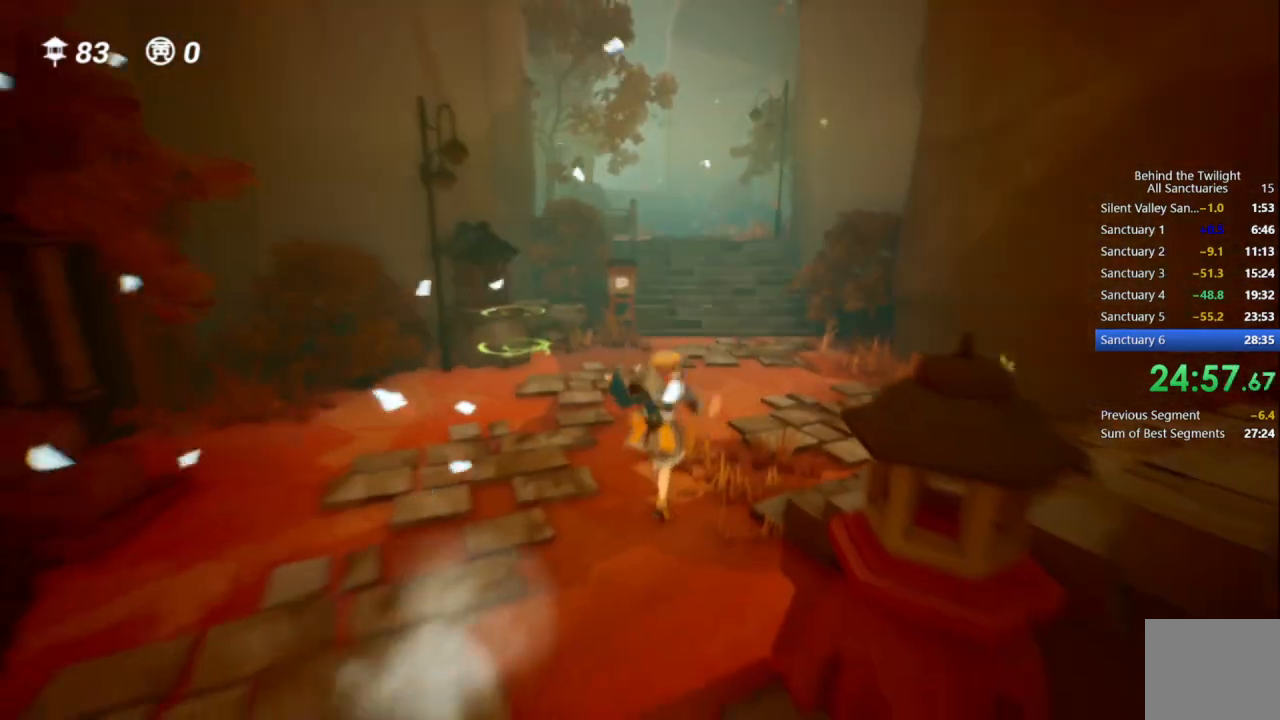
{"dt_ms": 500, "buttons": ["CROSS", "R1"], "left_stick": "up", "right_stick": "center", "events": [[217, "R1", "down"]]}
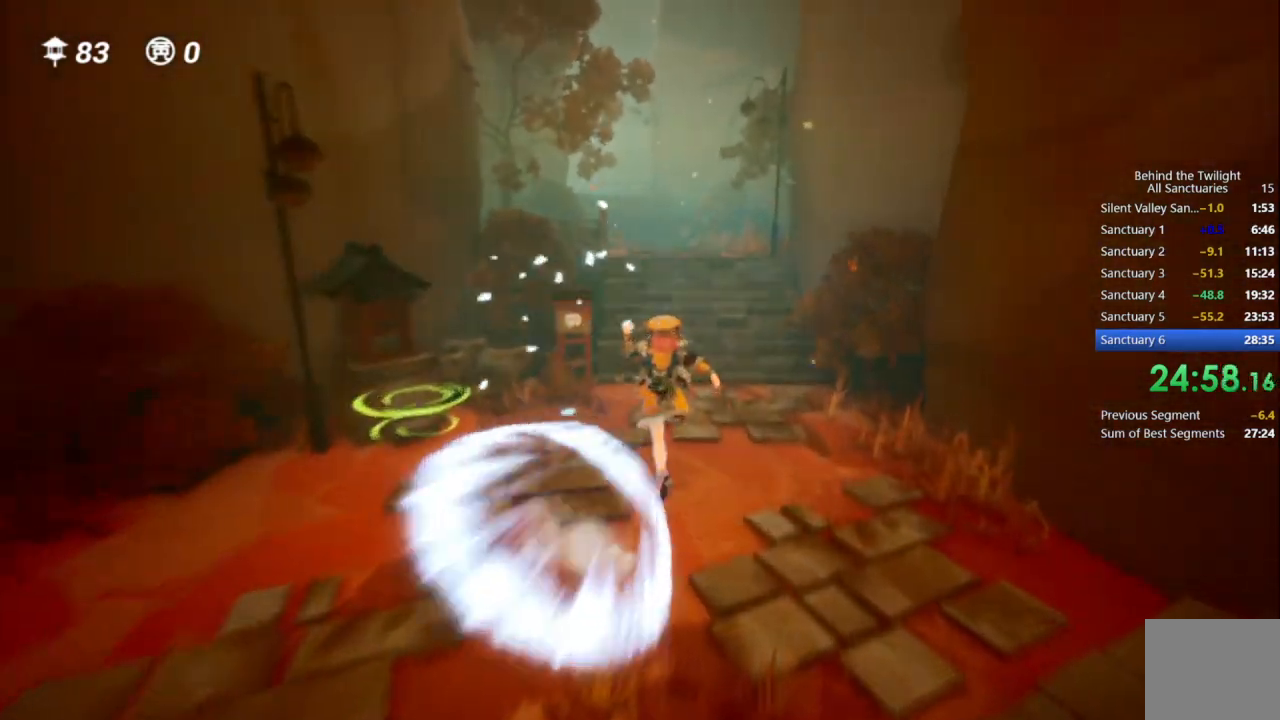
{"dt_ms": 500, "buttons": ["CROSS", "R1"], "left_stick": "up", "right_stick": "center", "events": [[117, "R1", "up"], [433, "R1", "down"]]}
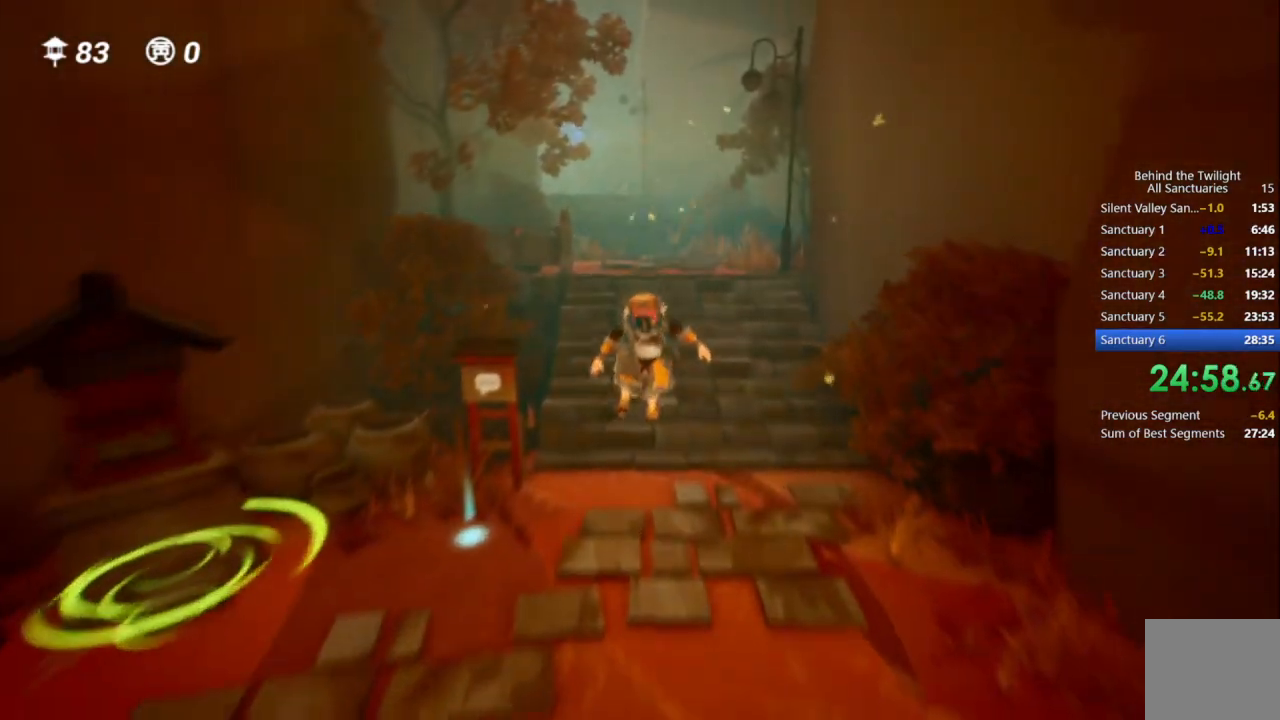
{"dt_ms": 500, "buttons": ["SQUARE"], "left_stick": "up", "right_stick": "center", "events": [[50, "SQUARE", "down"], [67, "CROSS", "up"], [200, "R1", "up"]]}
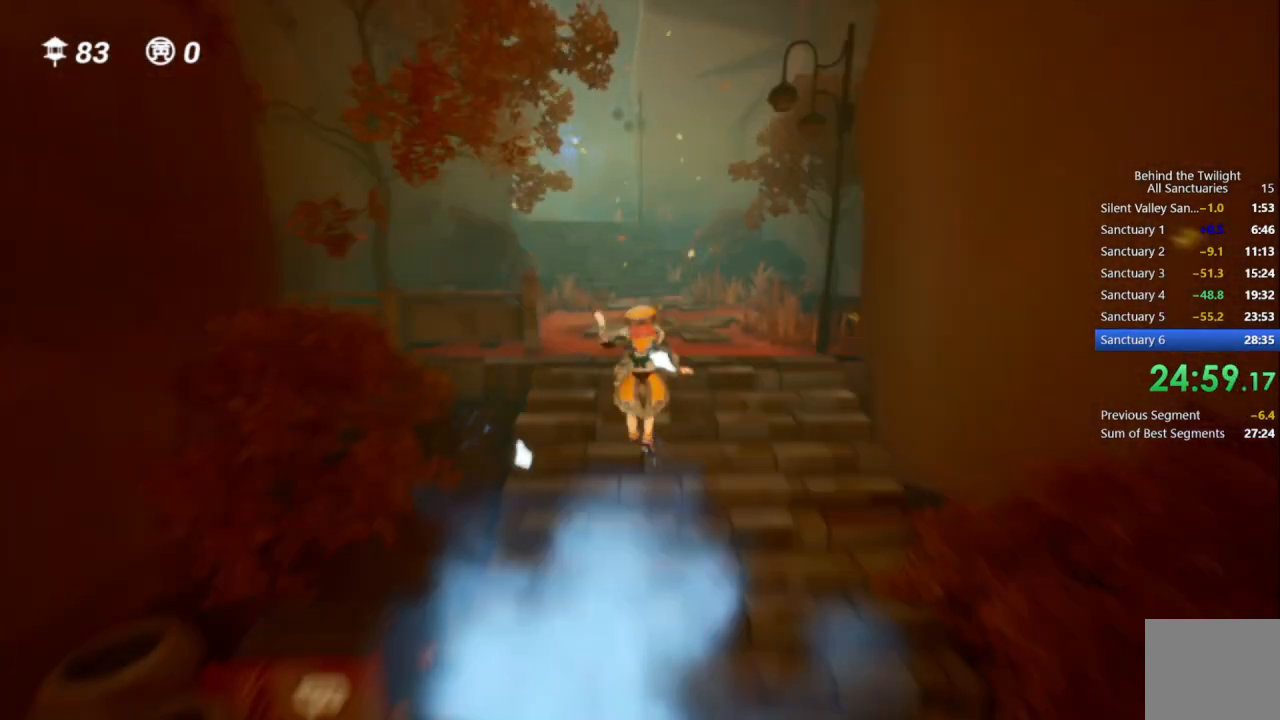
{"dt_ms": 500, "buttons": ["R1"], "left_stick": "up", "right_stick": "center", "events": [[33, "SQUARE", "up"], [117, "CROSS", "down"], [350, "R1", "down"], [383, "CROSS", "up"]]}
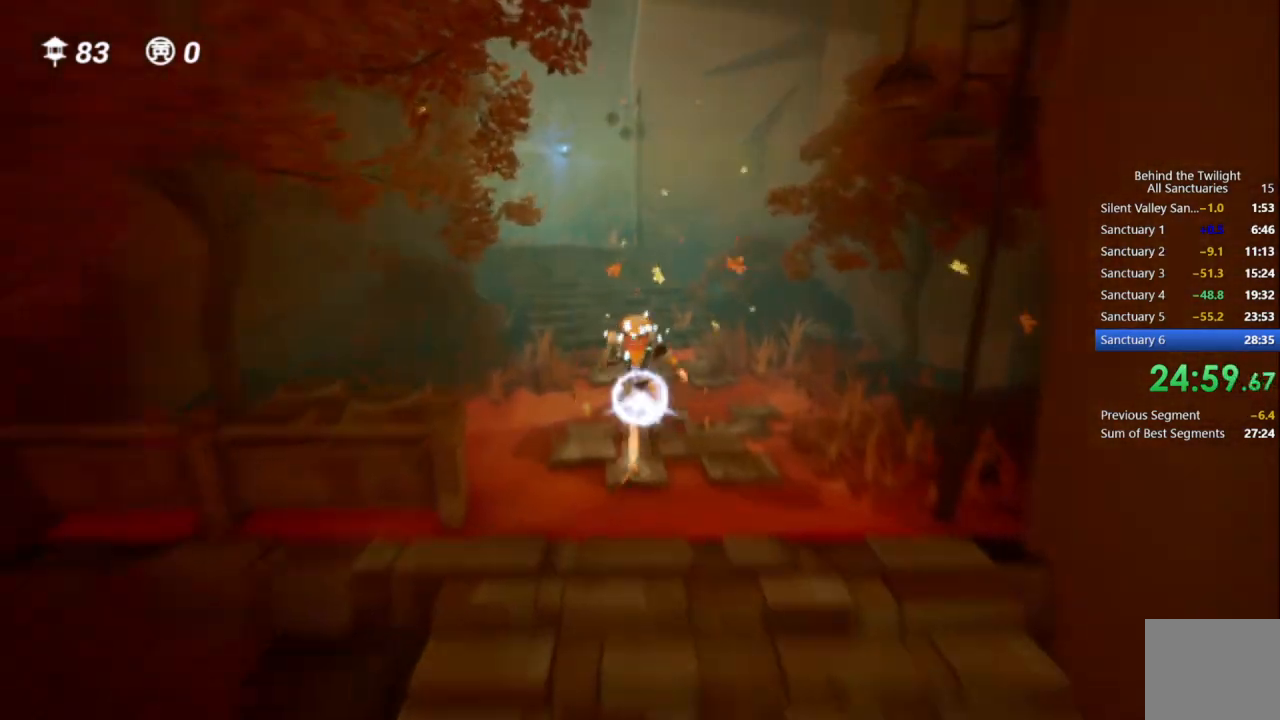
{"dt_ms": 500, "buttons": ["CROSS", "R1"], "left_stick": "up", "right_stick": "center", "events": [[33, "R1", "up"], [183, "CROSS", "down"], [317, "R1", "down"]]}
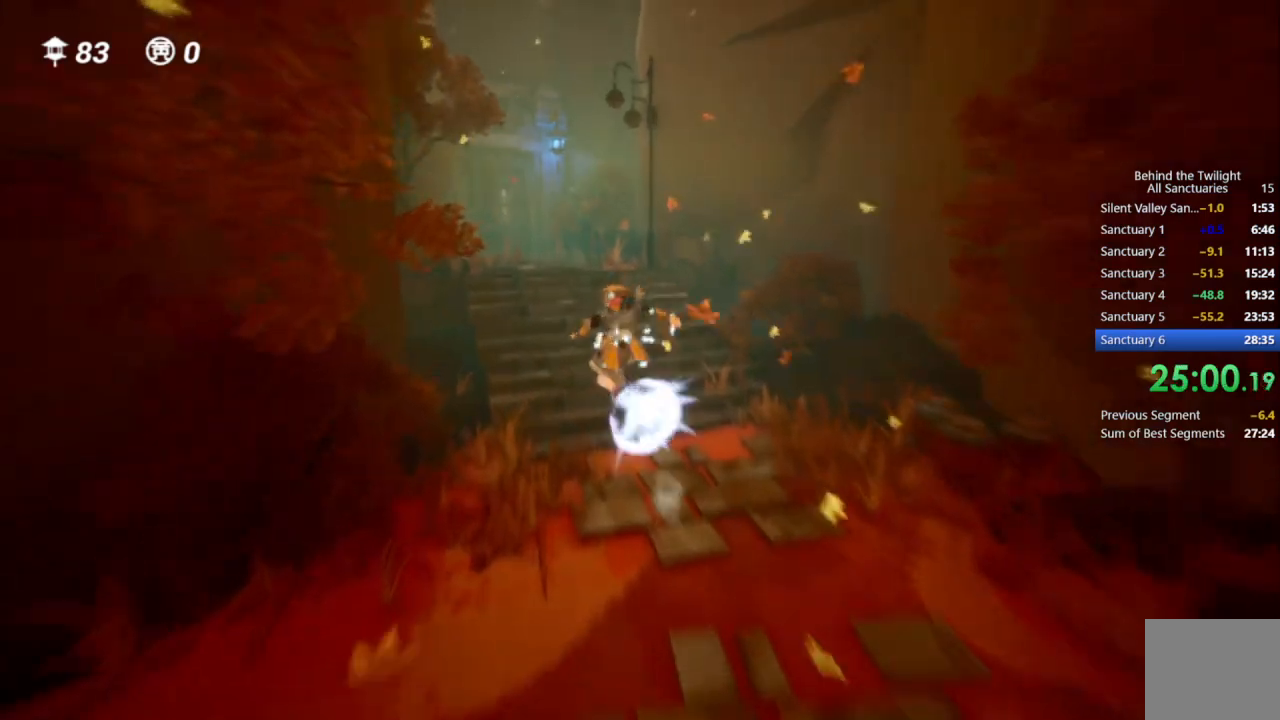
{"dt_ms": 500, "buttons": ["CROSS"], "left_stick": "up", "right_stick": "center", "events": [[67, "R1", "up"], [100, "SQUARE", "down"], [133, "R1", "down"], [150, "CROSS", "up"], [217, "R1", "up"], [350, "SQUARE", "up"], [483, "CROSS", "down"]]}
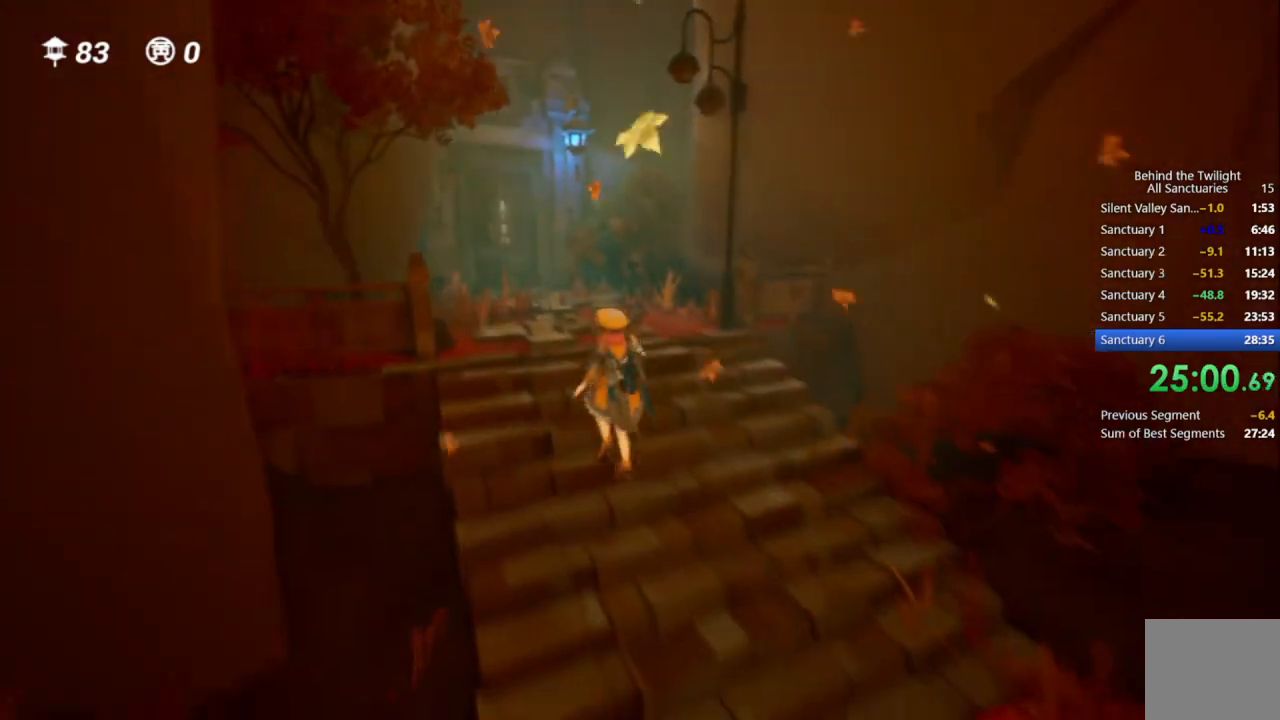
{"dt_ms": 500, "buttons": [], "left_stick": "up", "right_stick": "center", "events": [[17, "R1", "down"], [100, "SQUARE", "down"], [167, "CROSS", "up"], [200, "R1", "up"], [267, "SQUARE", "up"]]}
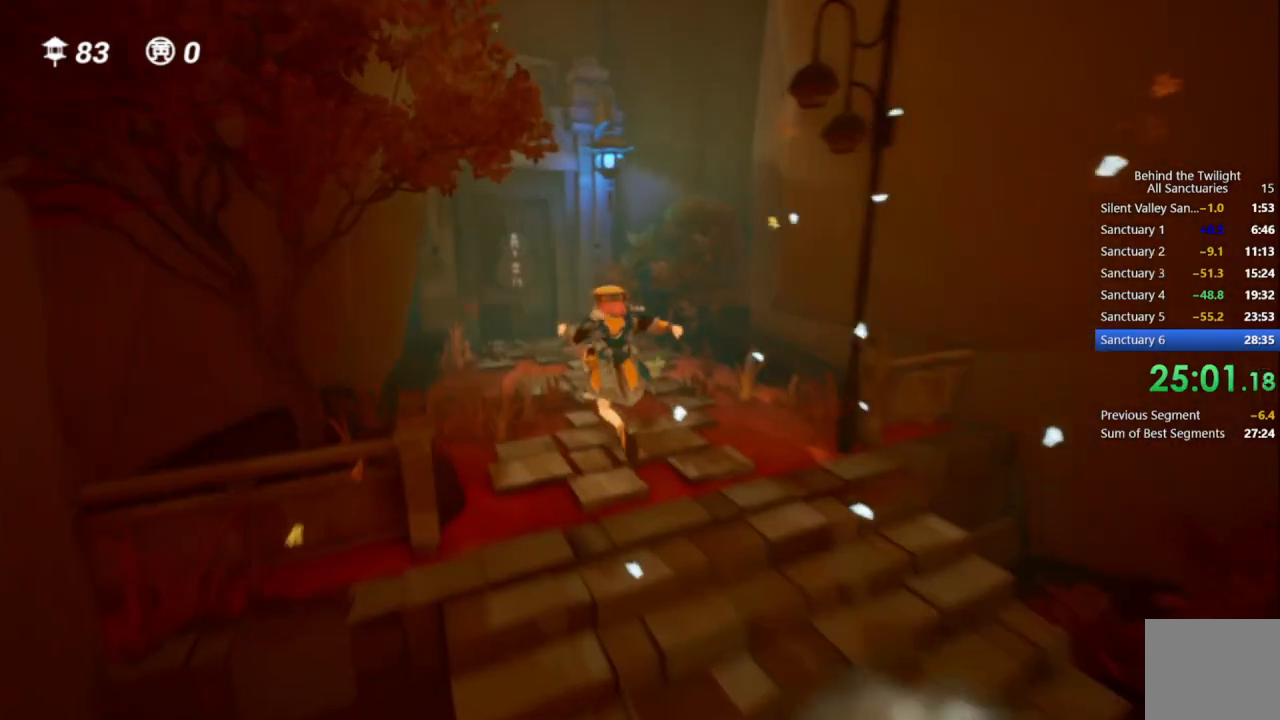
{"dt_ms": 1000, "buttons": ["CIRCLE"], "left_stick": "up", "right_stick": "center"}
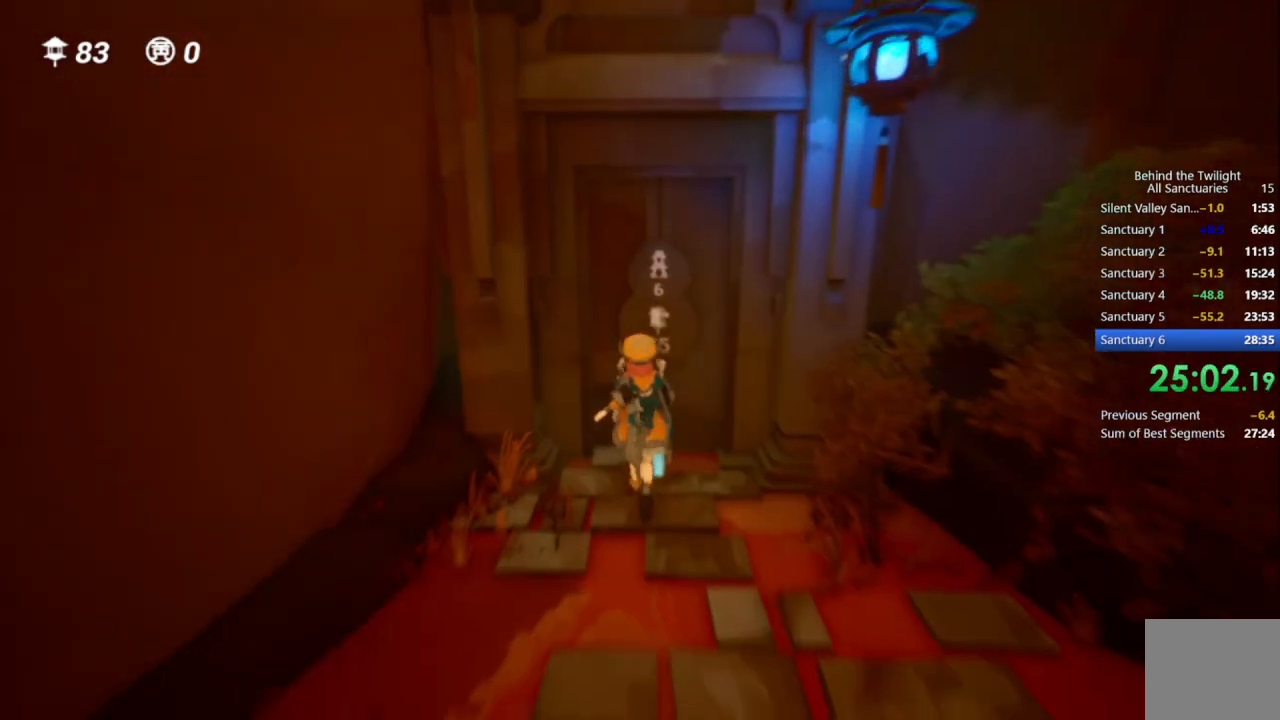
{"dt_ms": 500, "buttons": [], "left_stick": "center", "right_stick": "center", "events": [[67, "CIRCLE", "up"], [117, "CIRCLE", "down"], [117, "left_stick", "center"], [183, "CIRCLE", "up"], [250, "CIRCLE", "down"], [317, "CIRCLE", "up"]]}
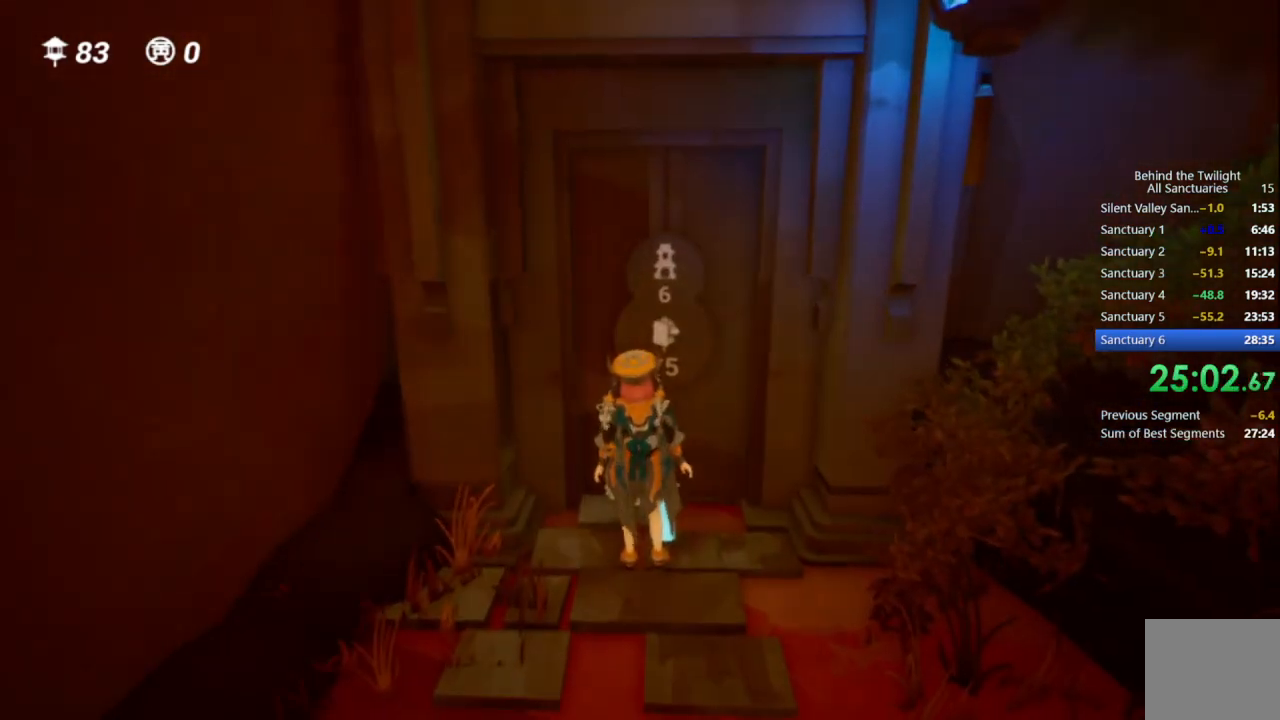
{"dt_ms": 500, "buttons": [], "left_stick": "center", "right_stick": "center", "events": []}
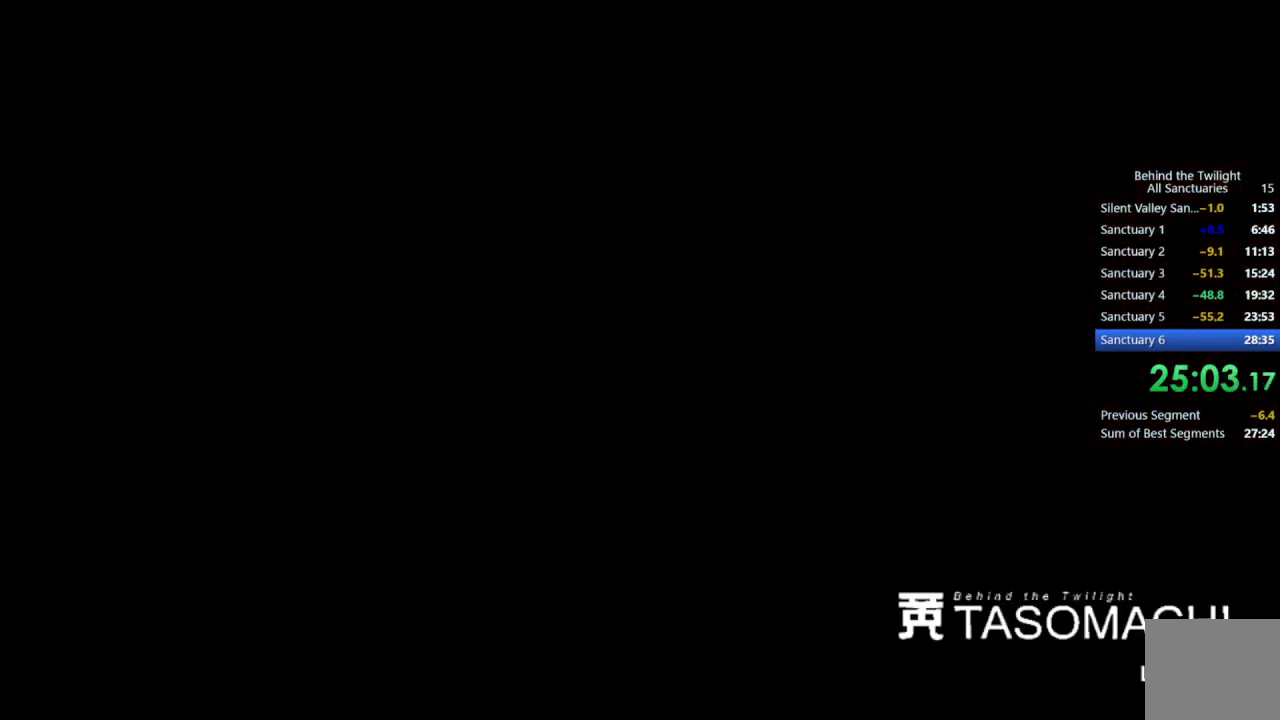
{"dt_ms": 500, "buttons": [], "left_stick": "up", "right_stick": "center", "events": [[367, "left_stick", "up"]]}
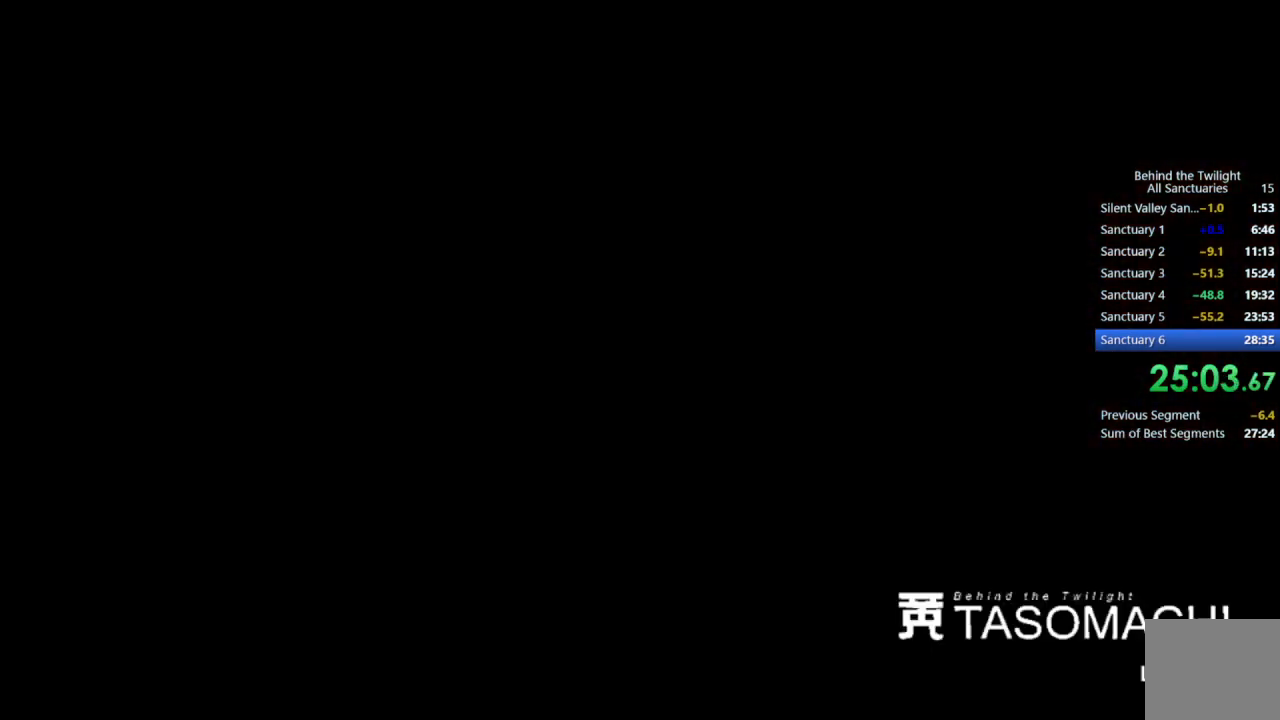
{"dt_ms": 500, "buttons": [], "left_stick": "up", "right_stick": "center", "events": []}
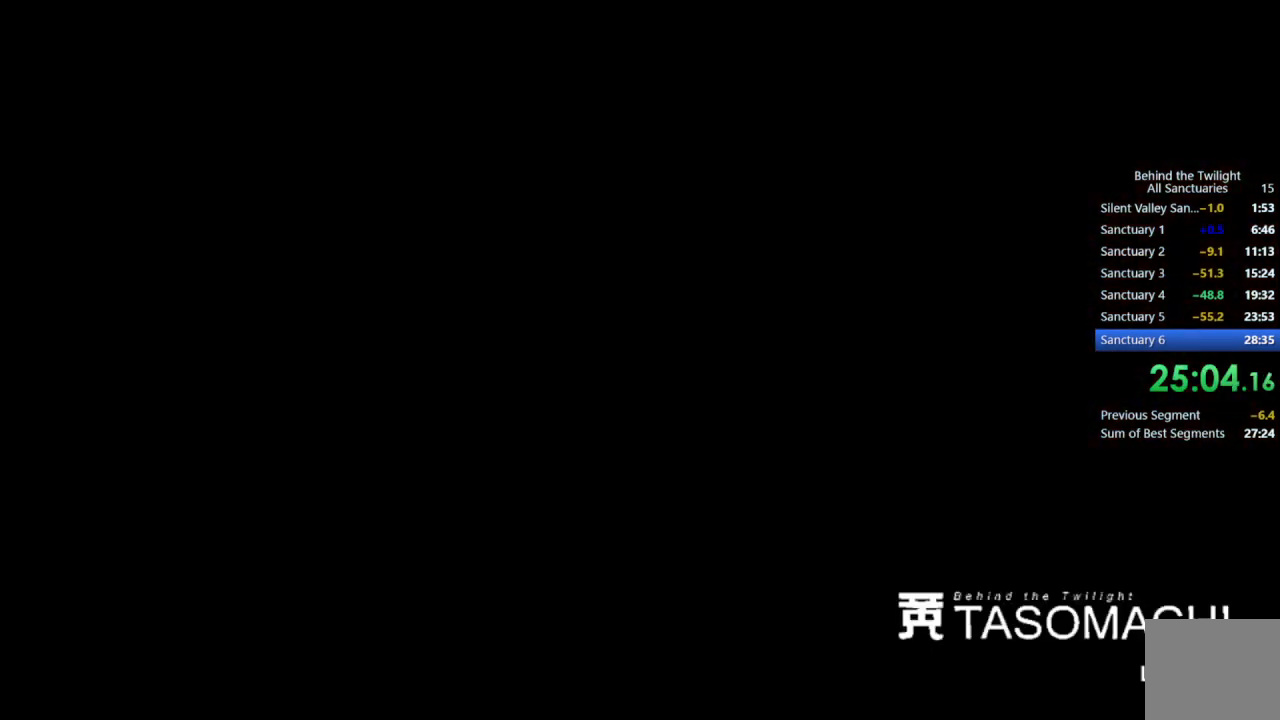
{"dt_ms": 500, "buttons": [], "left_stick": "up", "right_stick": "center", "events": []}
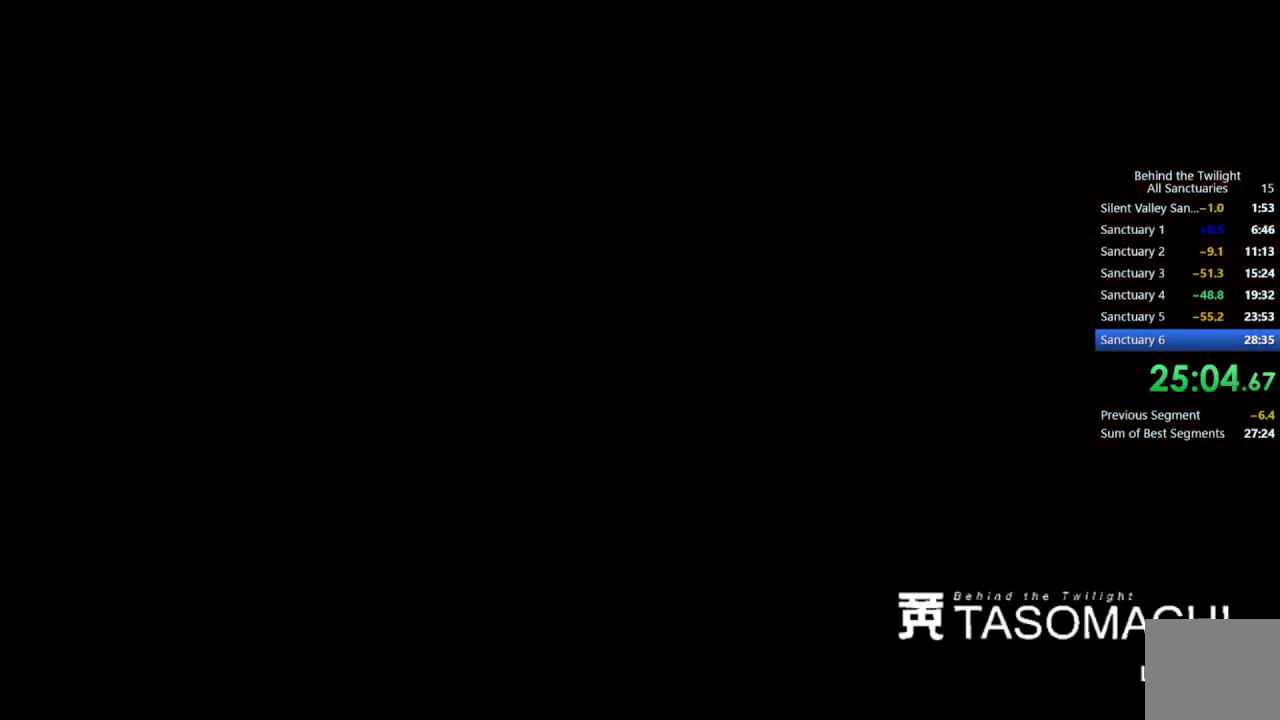
{"dt_ms": 500, "buttons": [], "left_stick": "up", "right_stick": "center", "events": []}
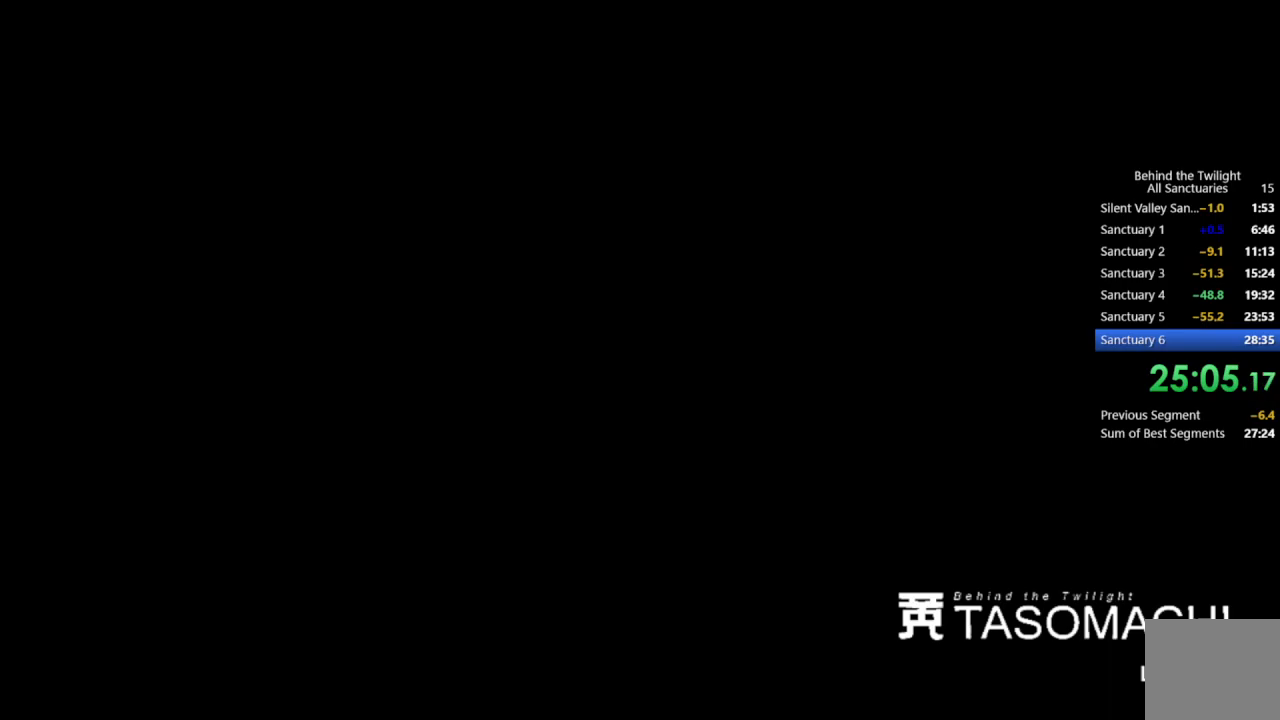
{"dt_ms": 500, "buttons": [], "left_stick": "up", "right_stick": "center", "events": []}
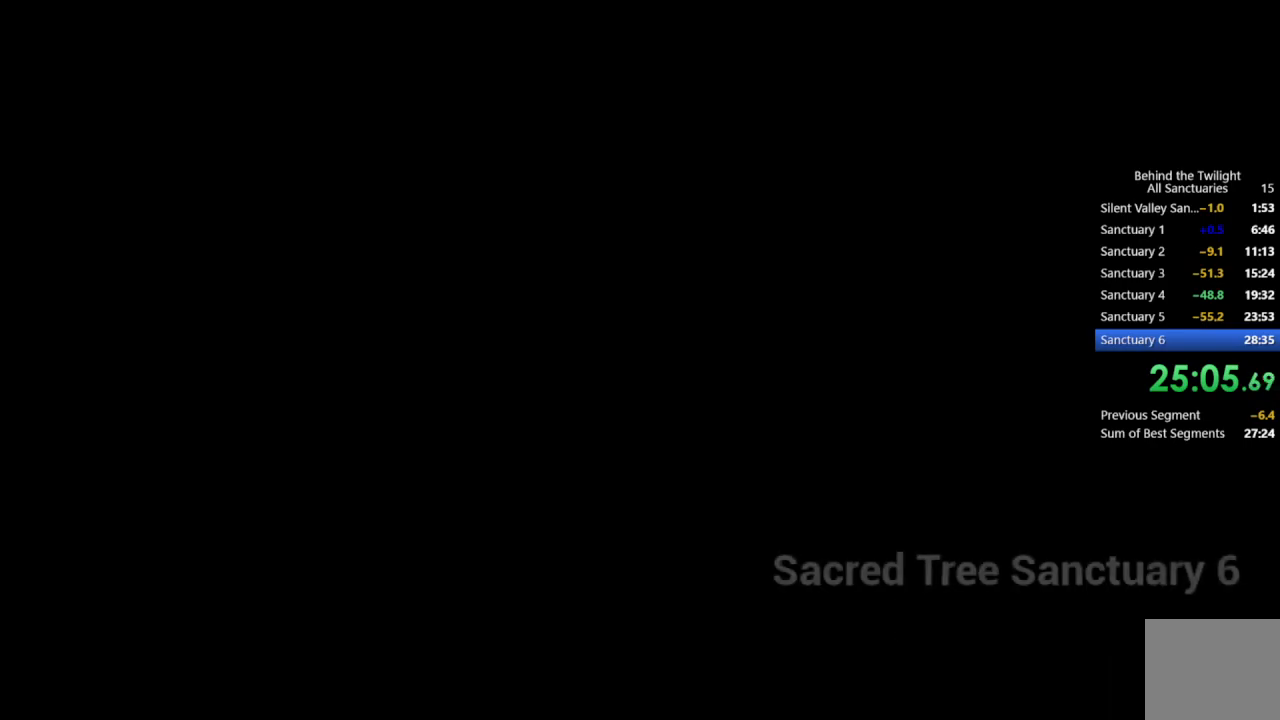
{"dt_ms": 500, "buttons": [], "left_stick": "up", "right_stick": "center", "events": [[167, "DPAD_RIGHT", "down"], [217, "DPAD_RIGHT", "up"], [300, "DPAD_RIGHT", "down"], [367, "DPAD_RIGHT", "up"]]}
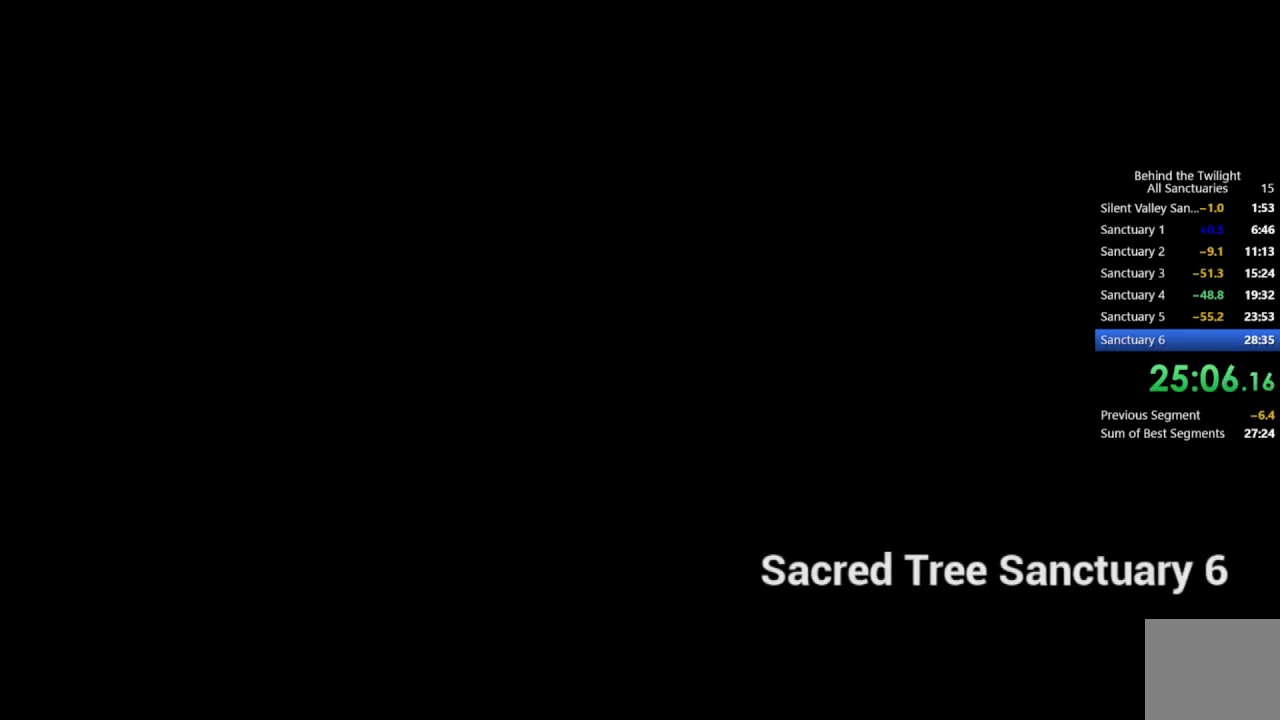
{"dt_ms": 500, "buttons": [], "left_stick": "up", "right_stick": "center", "events": []}
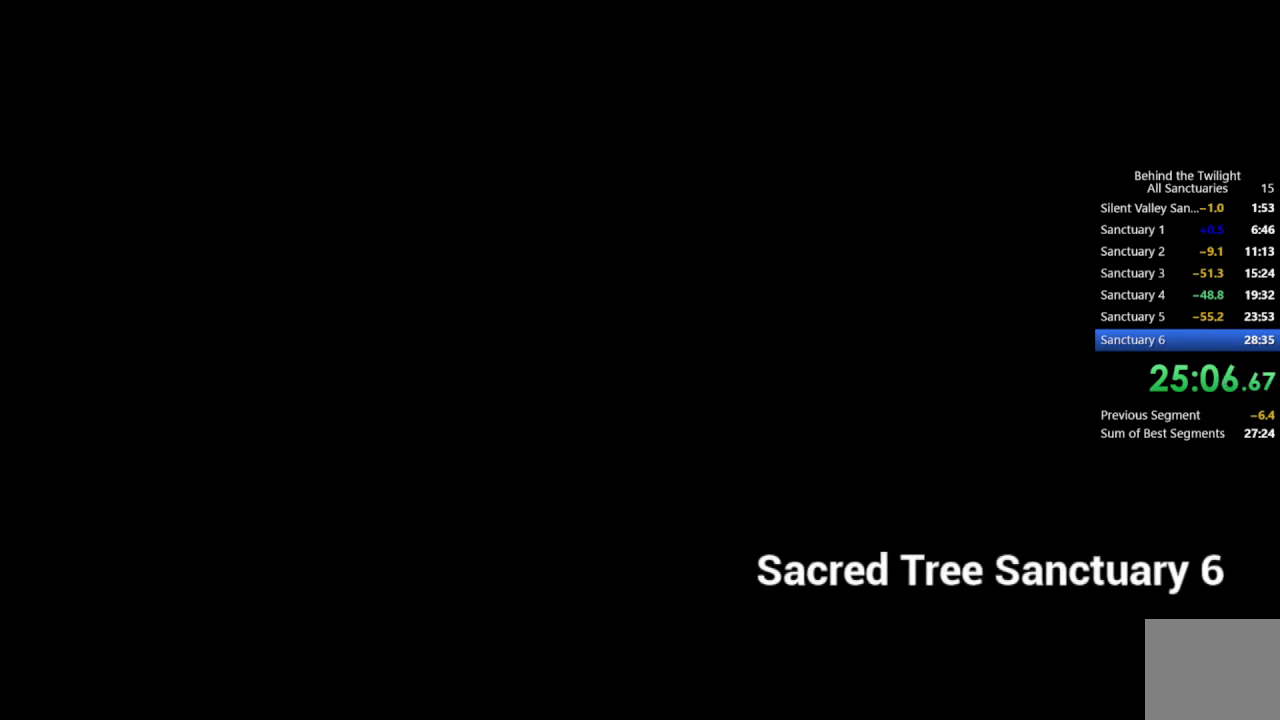
{"dt_ms": 500, "buttons": [], "left_stick": "up", "right_stick": "down", "events": [[500, "right_stick", "down"]]}
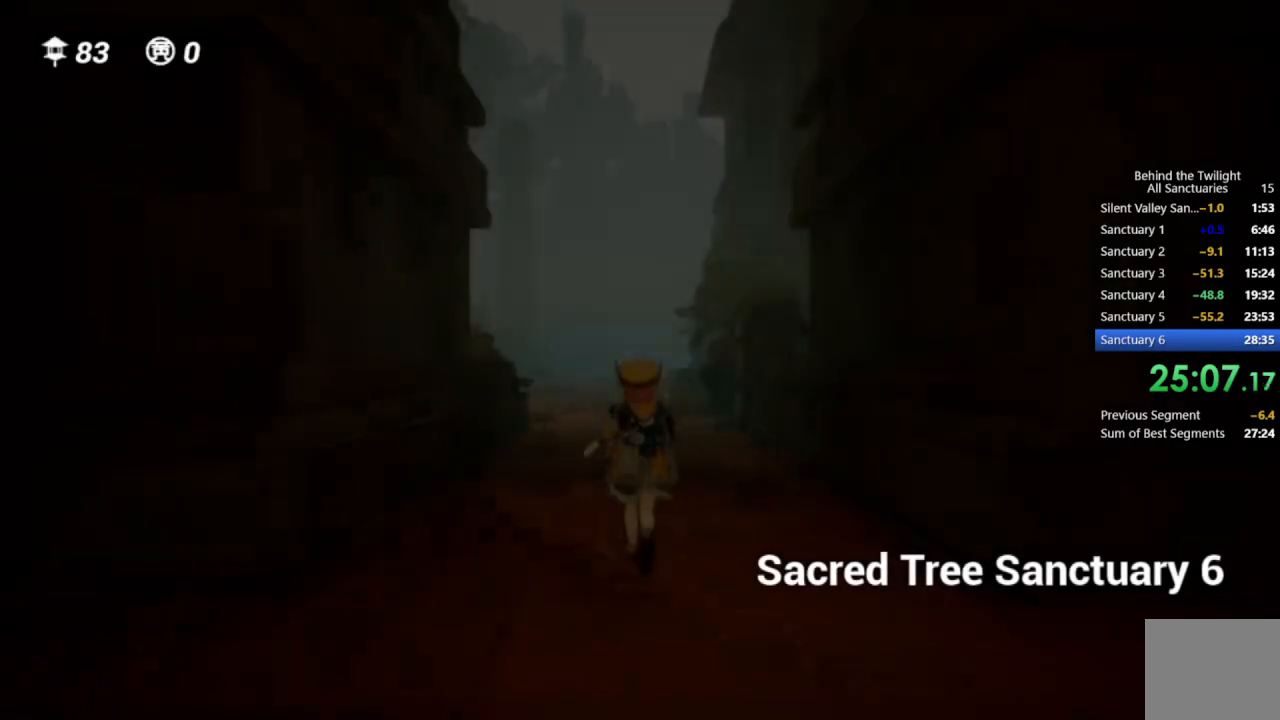
{"dt_ms": 500, "buttons": [], "left_stick": "up", "right_stick": "left", "events": [[100, "right_stick", "center"], [200, "CROSS", "down"], [283, "R1", "down"], [350, "CROSS", "up"], [400, "R1", "up"], [417, "right_stick", "left"]]}
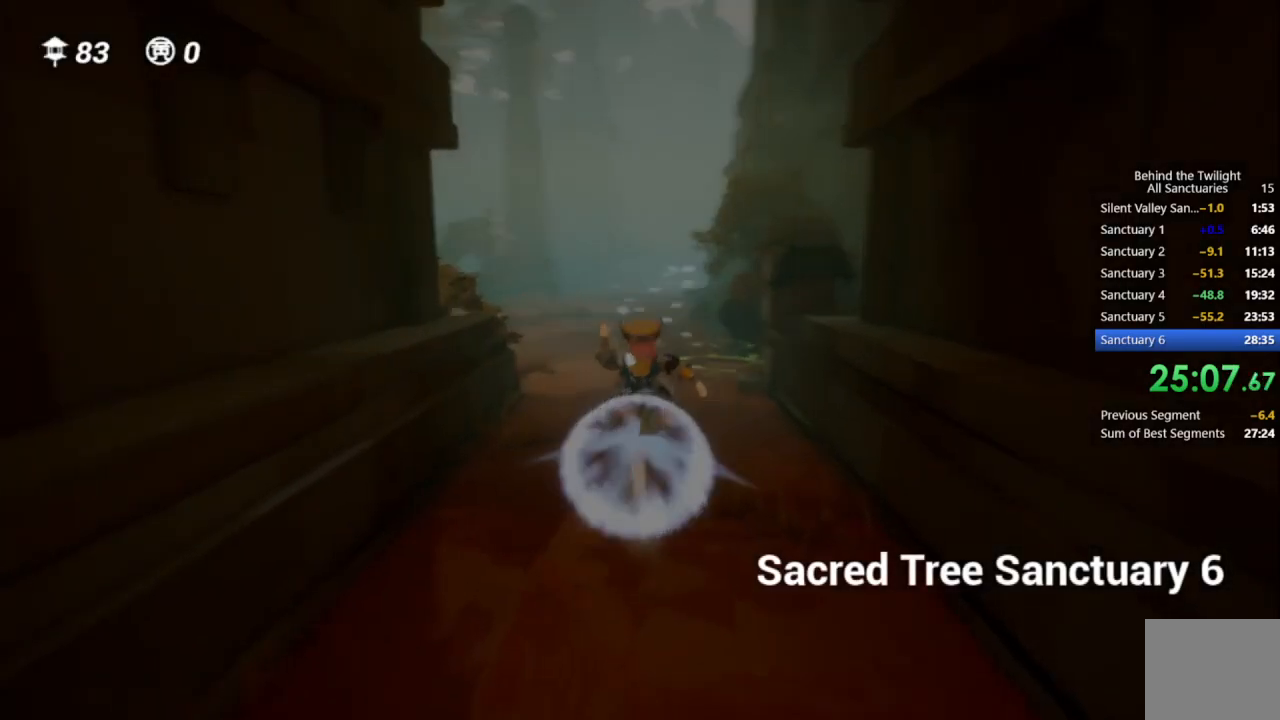
{"dt_ms": 500, "buttons": ["R1"], "left_stick": "up", "right_stick": "center", "events": [[50, "right_stick", "center"], [167, "CROSS", "down"], [333, "CROSS", "up"], [367, "R1", "down"]]}
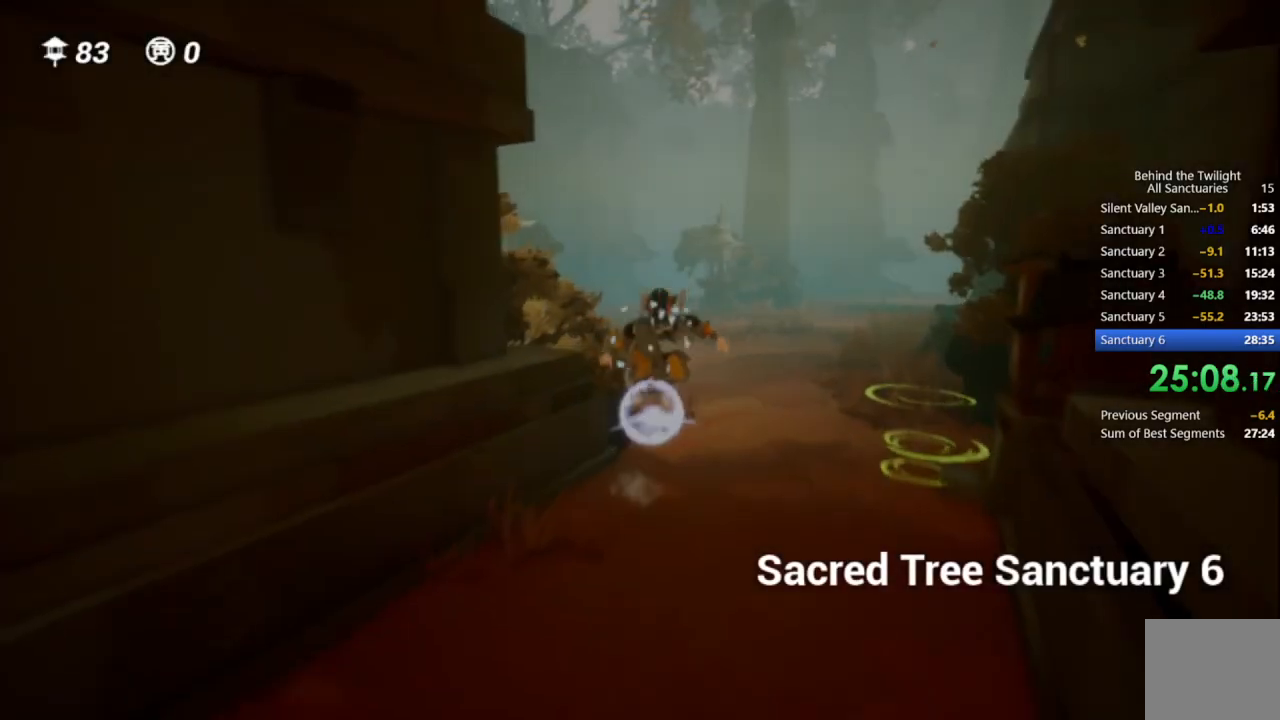
{"dt_ms": 500, "buttons": [], "left_stick": "up", "right_stick": "center", "events": [[17, "right_stick", "left"], [100, "R1", "up"], [133, "right_stick", "center"], [283, "CROSS", "down"], [467, "CROSS", "up"]]}
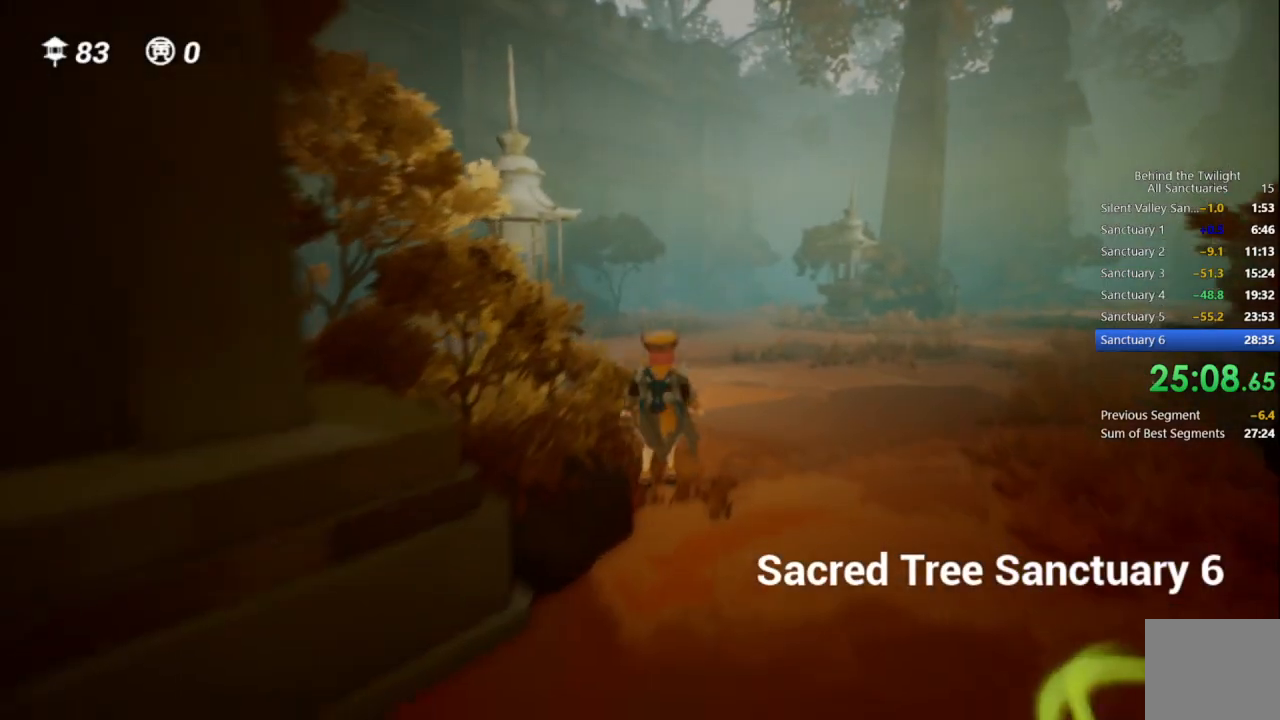
{"dt_ms": 500, "buttons": [], "left_stick": "up", "right_stick": "center", "events": [[67, "right_stick", "left"], [117, "R1", "down"], [200, "right_stick", "center"], [250, "R1", "up"]]}
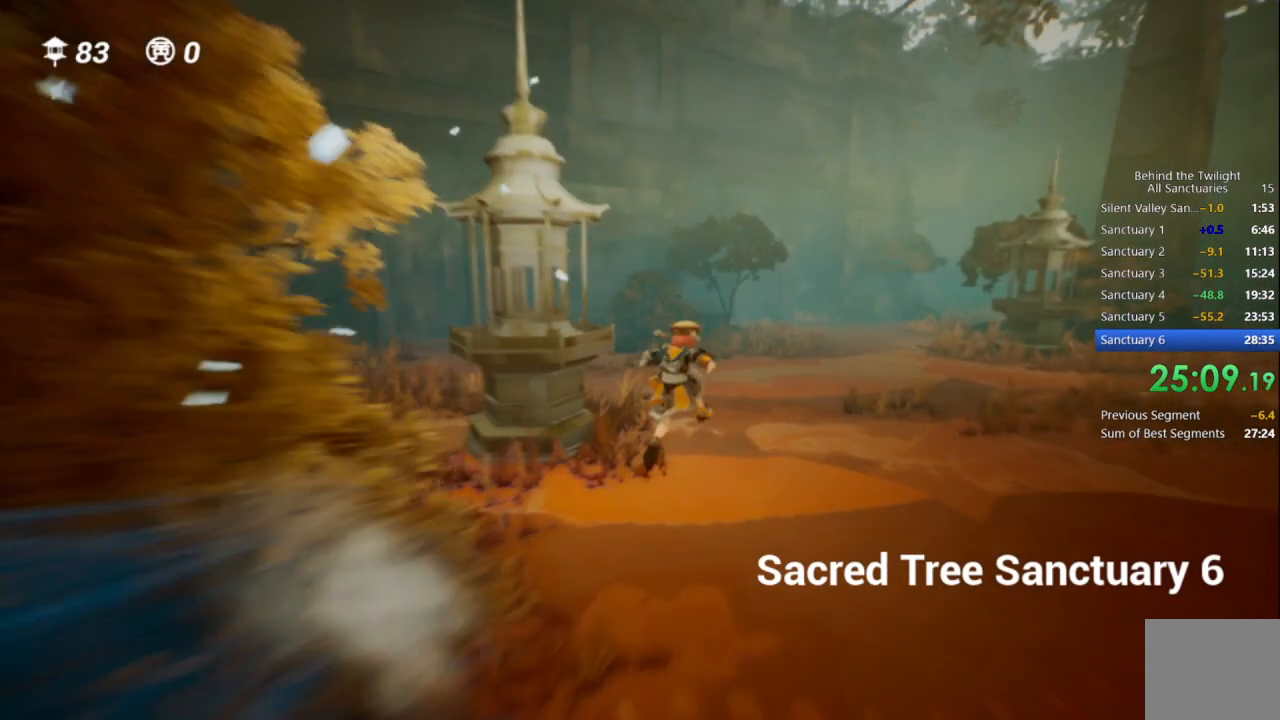
{"dt_ms": 500, "buttons": ["R1"], "left_stick": "up", "right_stick": "right", "events": [[117, "CROSS", "down"], [383, "R1", "down"], [417, "CROSS", "up"], [417, "right_stick", "right"]]}
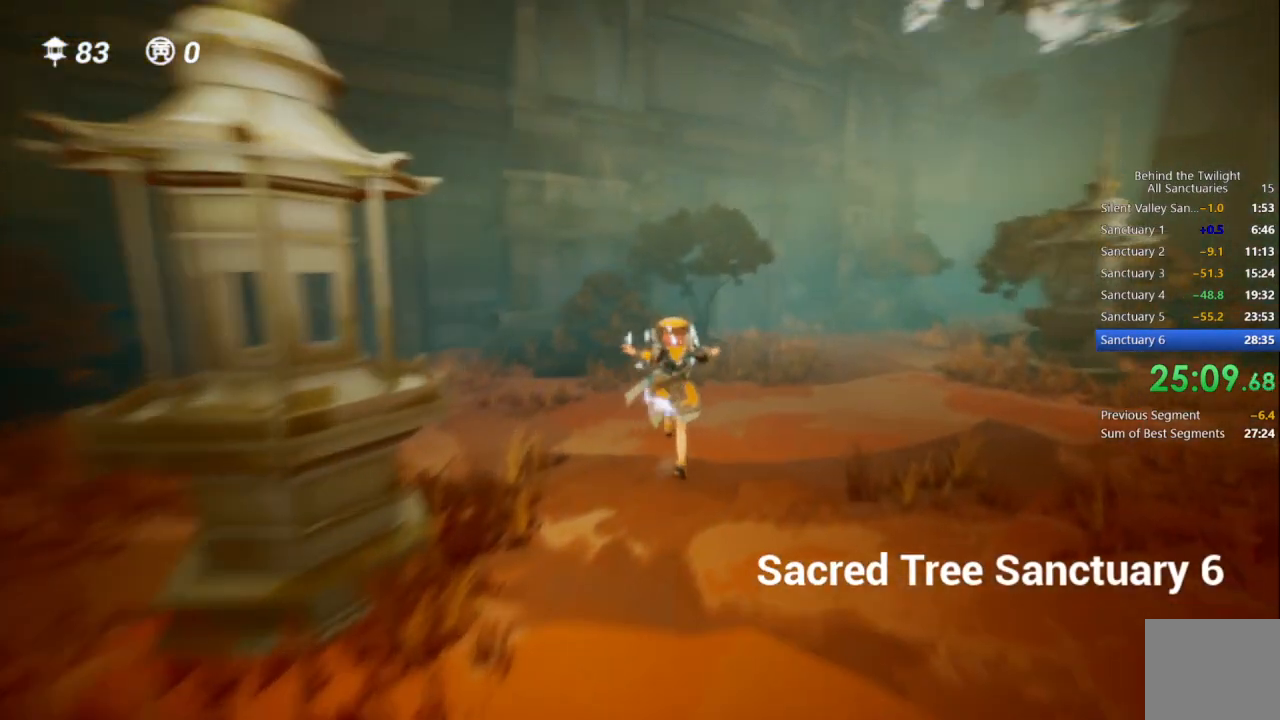
{"dt_ms": 500, "buttons": ["CROSS"], "left_stick": "up", "right_stick": "center", "events": [[50, "right_stick", "center"], [67, "R1", "up"], [383, "CROSS", "down"]]}